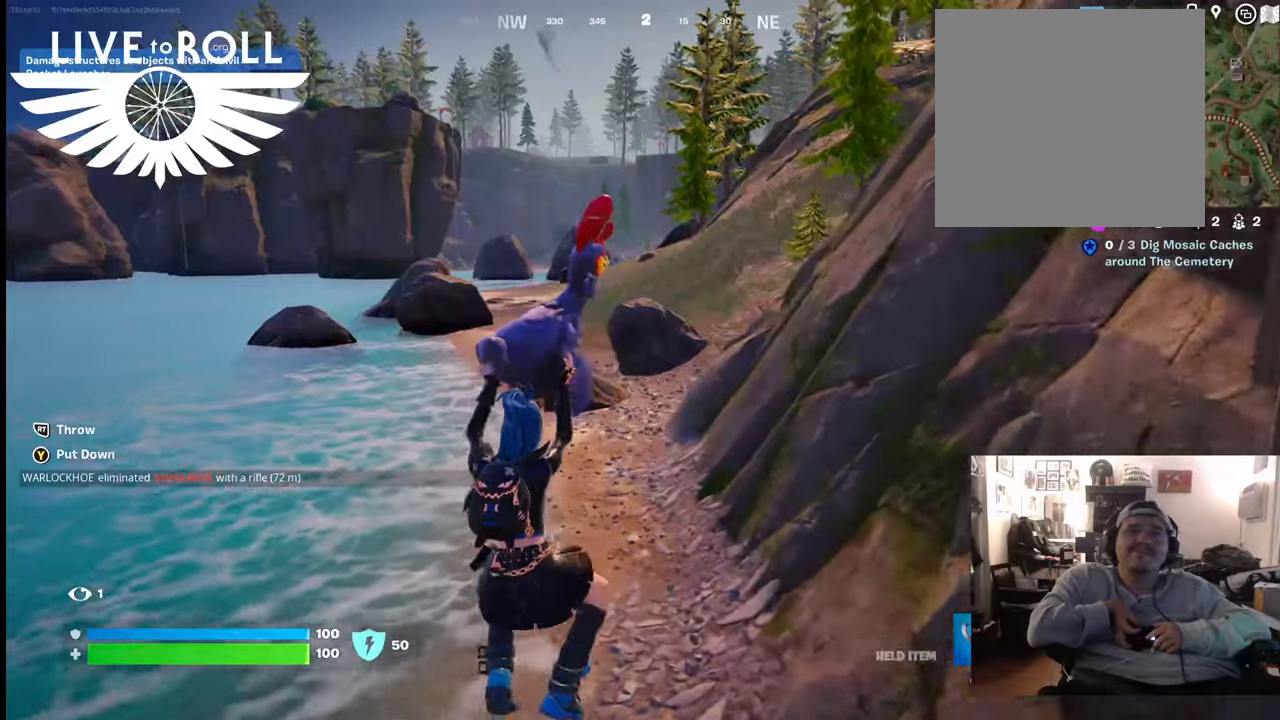
Gameplay with a controller (Xbox layout); each line is a JSON object with the inputs held at the frame after it. "events" lists button and stick changes between this image and that frame as [ms after this image, input, new state], when the widget could be followed in between.
{"buttons": [], "left_stick": "up", "right_stick": "center", "events": []}
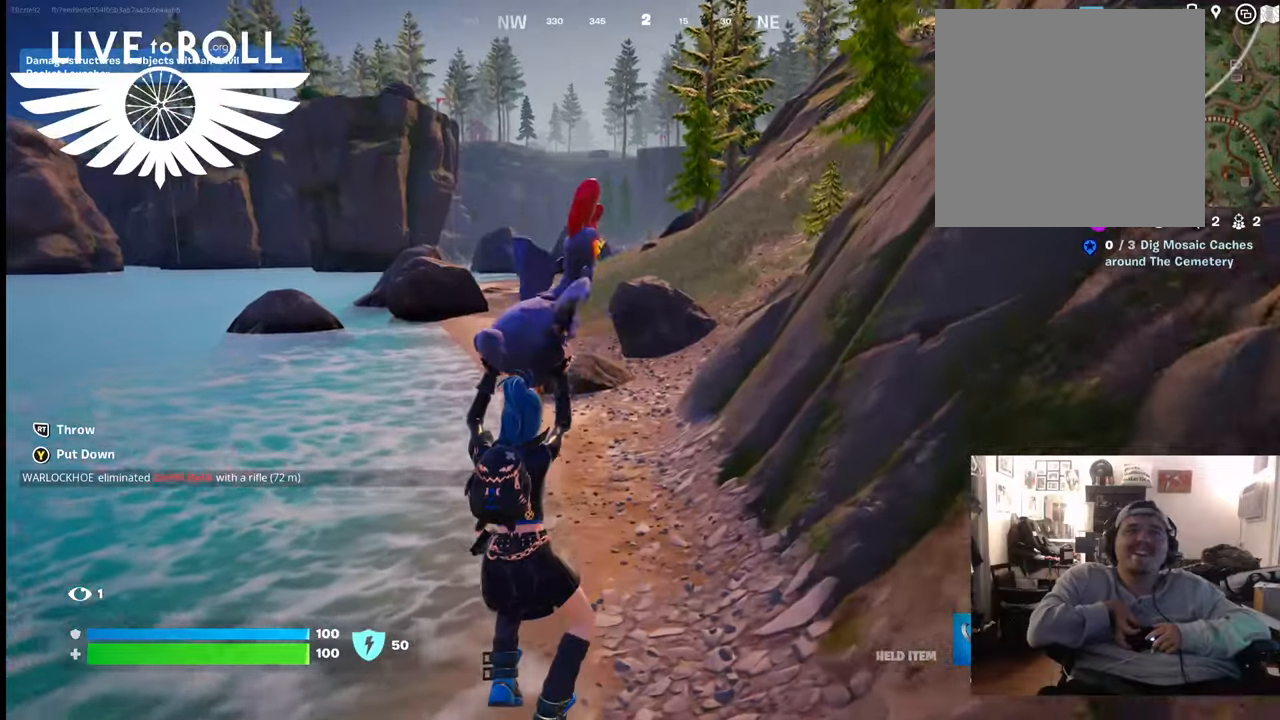
{"buttons": [], "left_stick": "up", "right_stick": "center", "events": []}
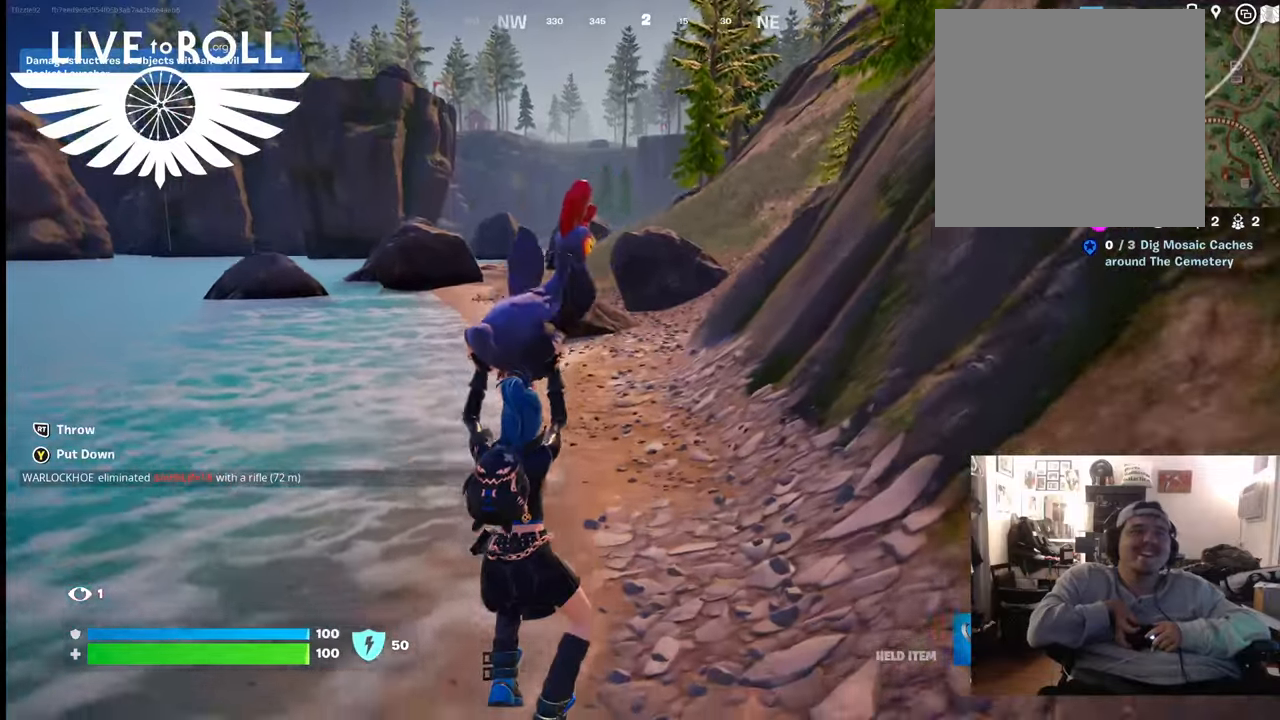
{"buttons": [], "left_stick": "up", "right_stick": "center", "events": []}
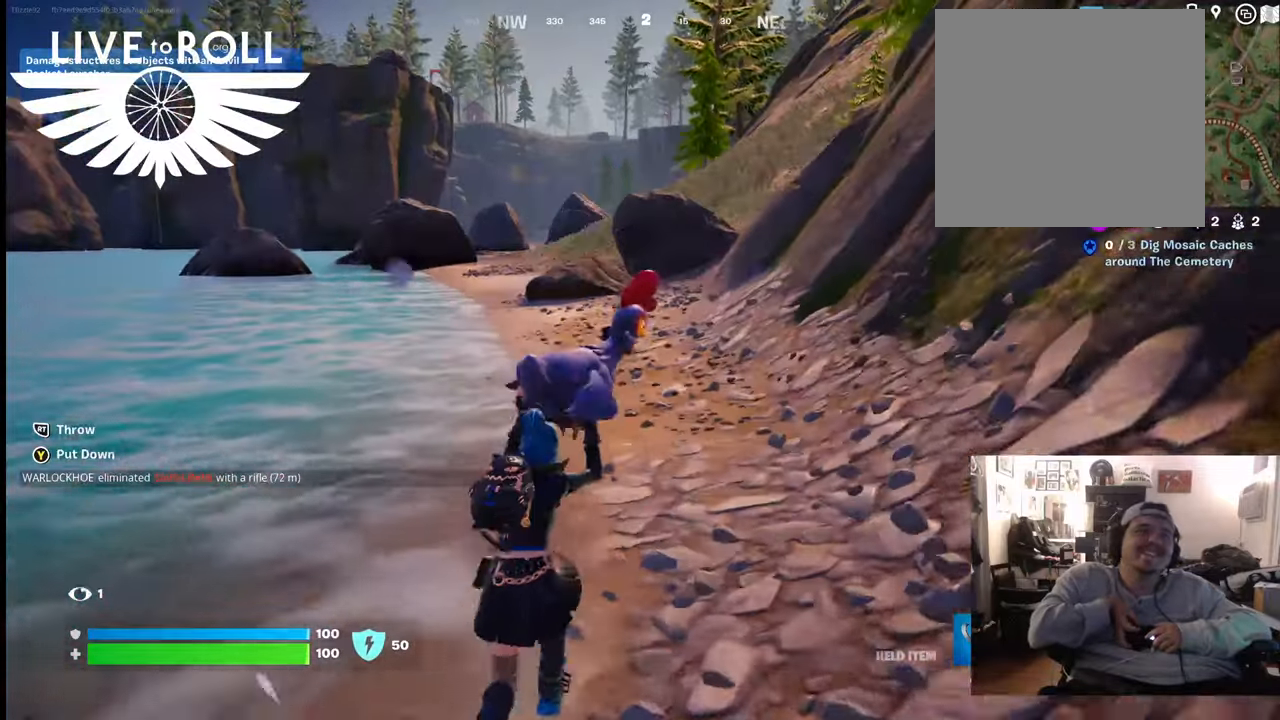
{"buttons": [], "left_stick": "up", "right_stick": "up-left", "events": [[333, "right_stick", "up-left"]]}
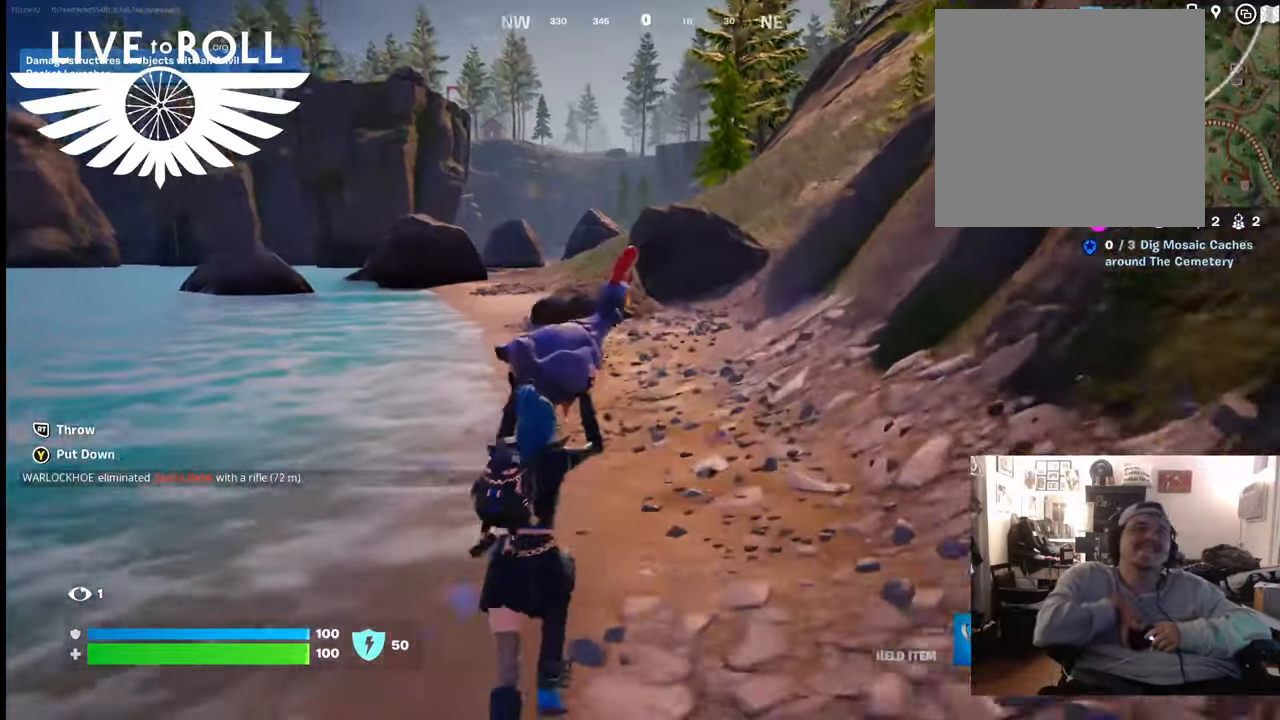
{"buttons": [], "left_stick": "up", "right_stick": "up-left", "events": []}
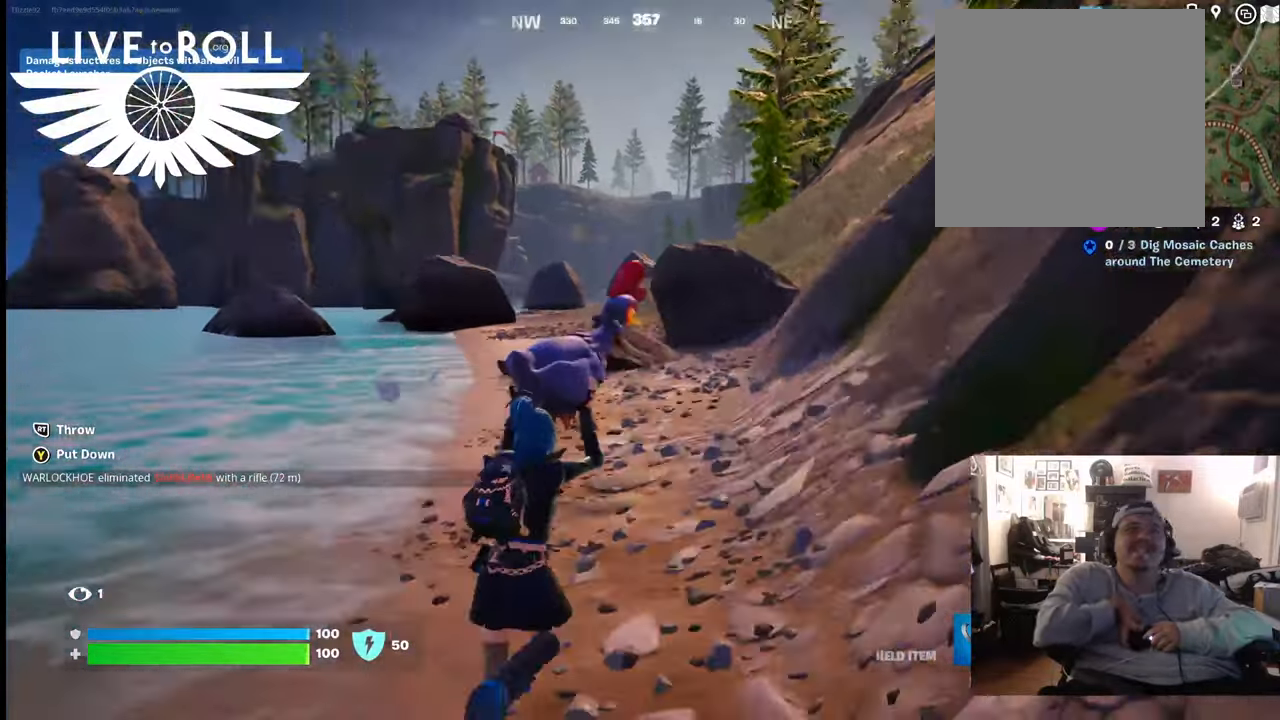
{"buttons": [], "left_stick": "up", "right_stick": "right", "events": [[200, "right_stick", "center"], [500, "right_stick", "right"]]}
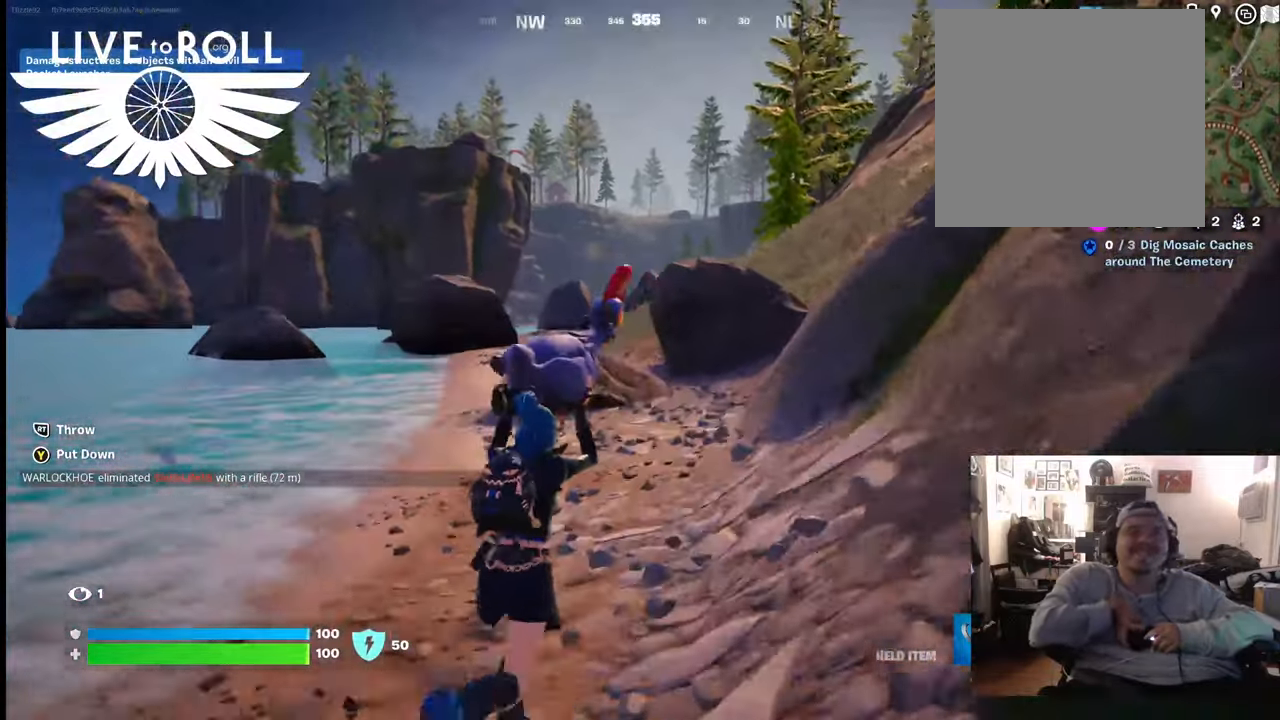
{"buttons": [], "left_stick": "up", "right_stick": "right", "events": []}
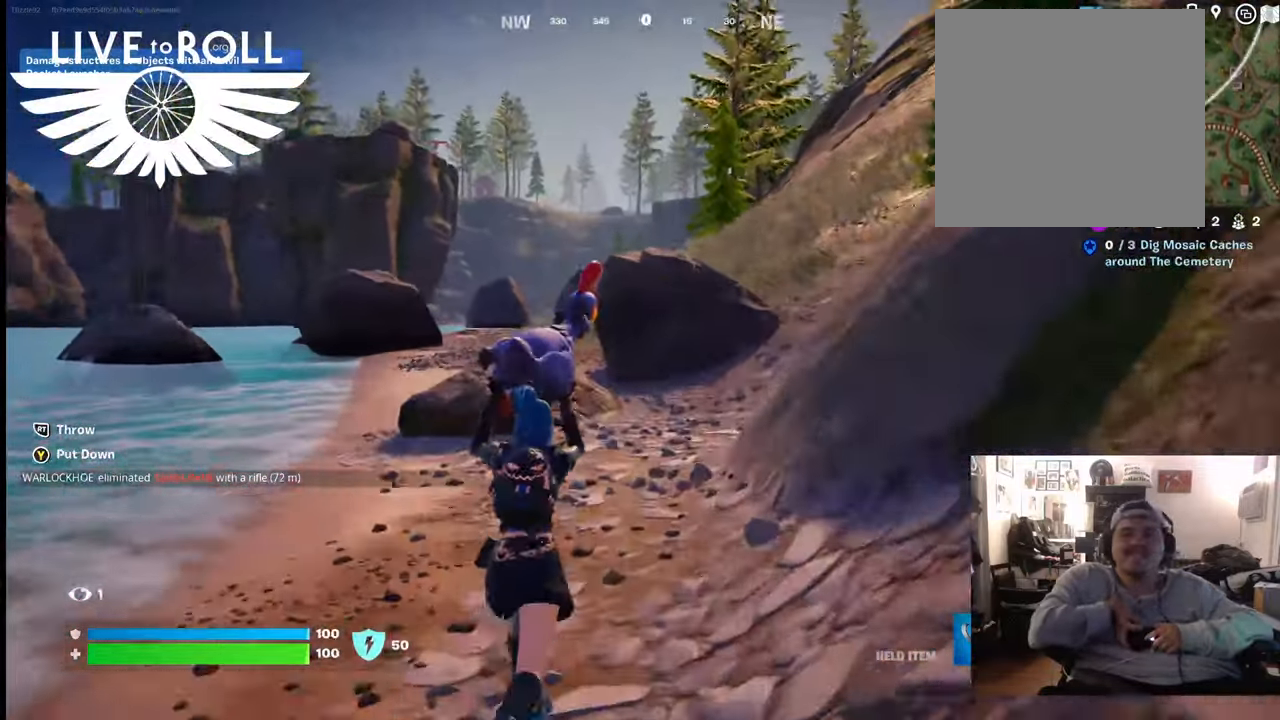
{"buttons": [], "left_stick": "up", "right_stick": "center", "events": [[467, "right_stick", "center"]]}
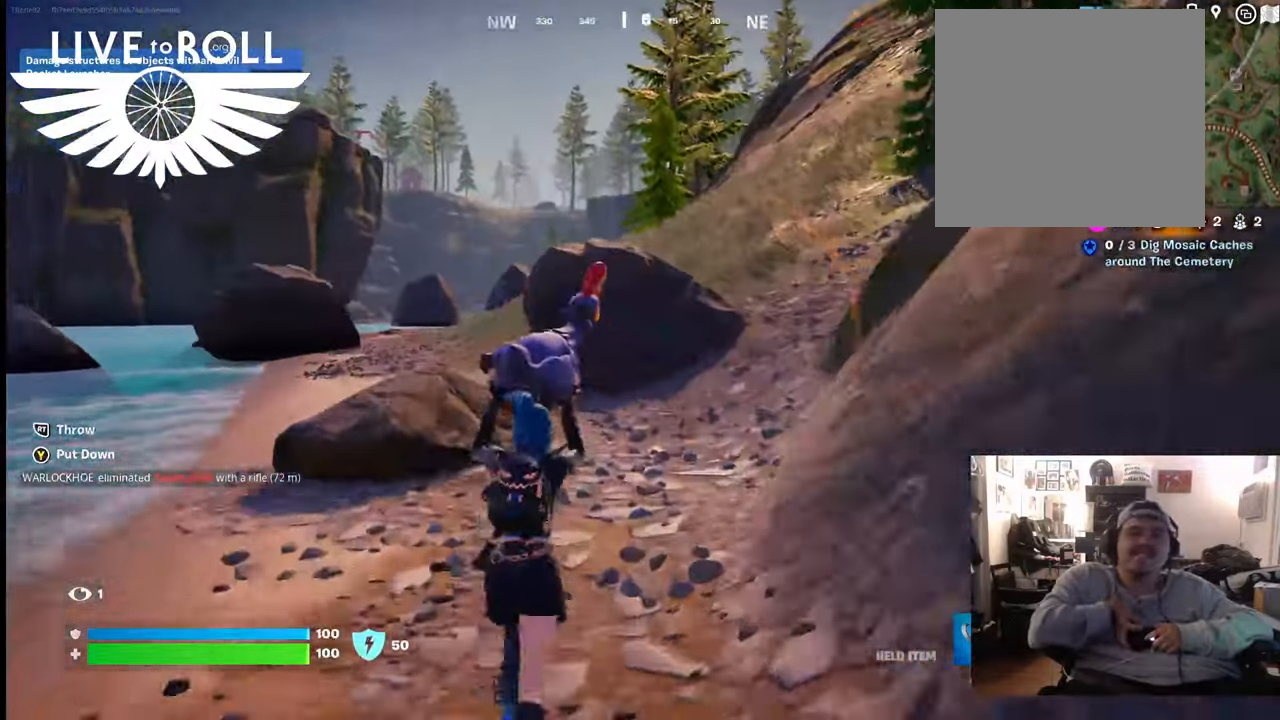
{"buttons": [], "left_stick": "up", "right_stick": "center", "events": []}
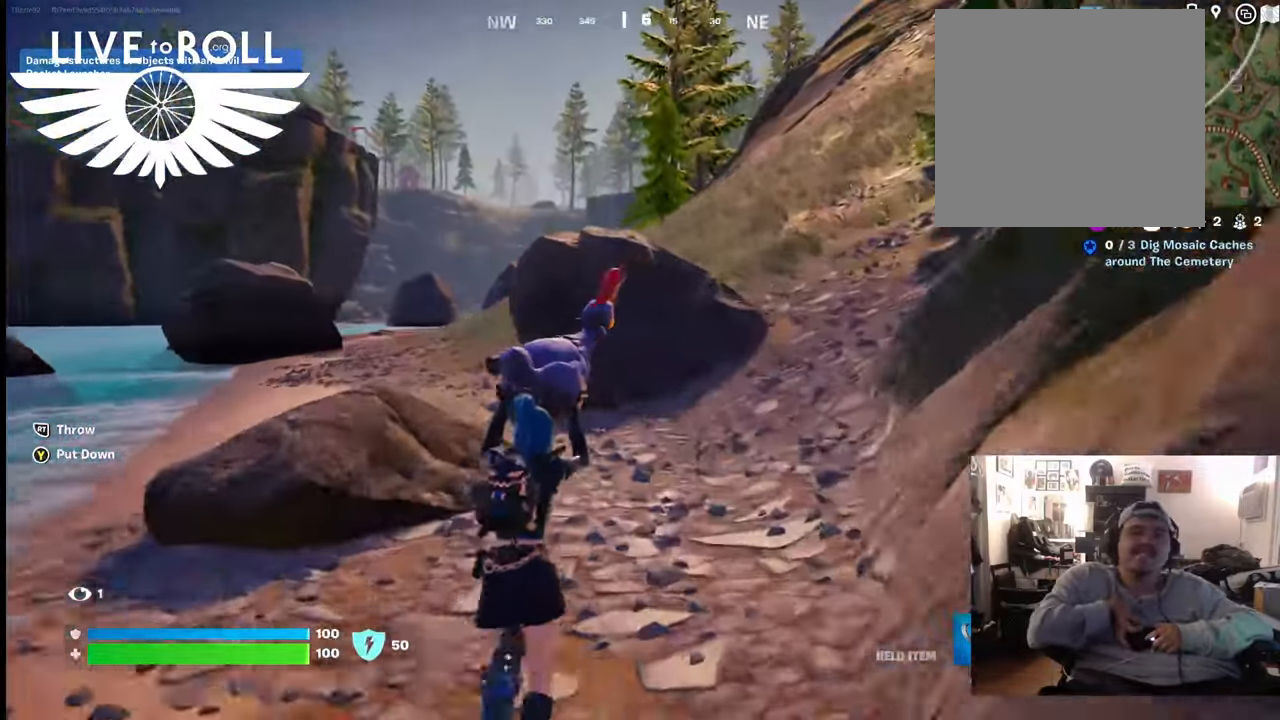
{"buttons": [], "left_stick": "up", "right_stick": "center", "events": []}
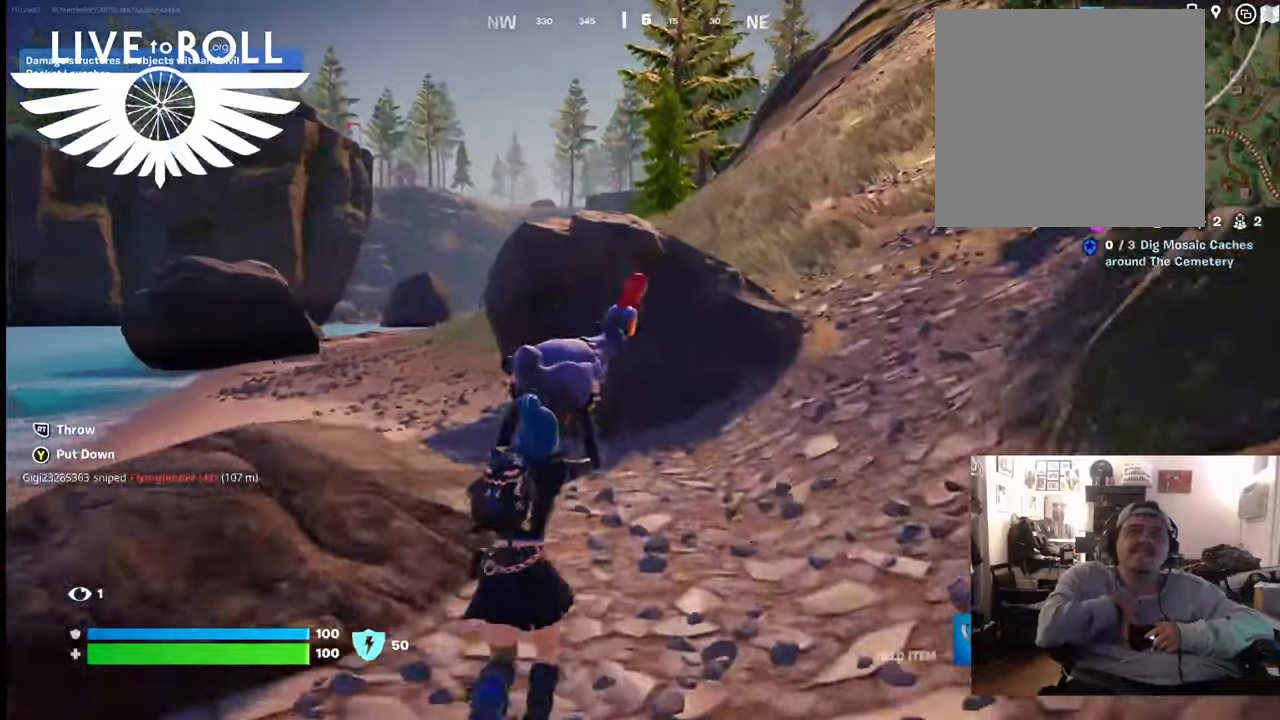
{"buttons": [], "left_stick": "up", "right_stick": "right", "events": [[400, "right_stick", "right"]]}
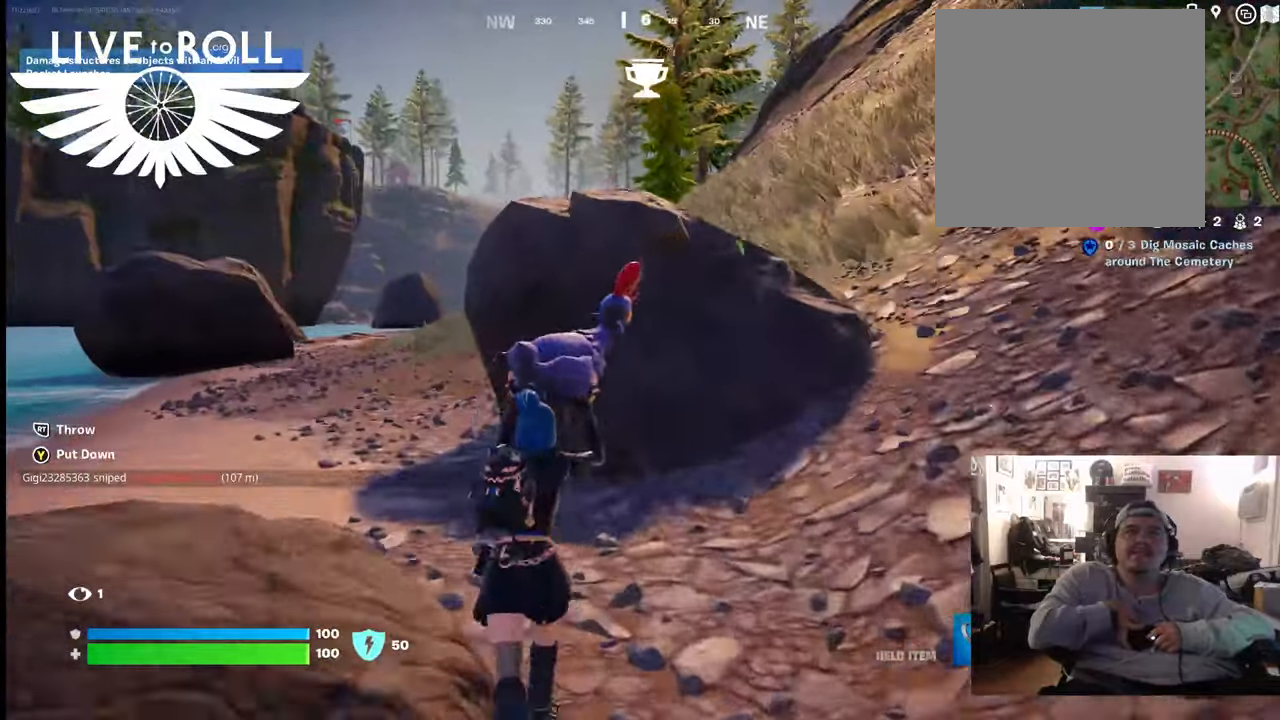
{"buttons": [], "left_stick": "up-left", "right_stick": "right", "events": [[100, "left_stick", "up-left"]]}
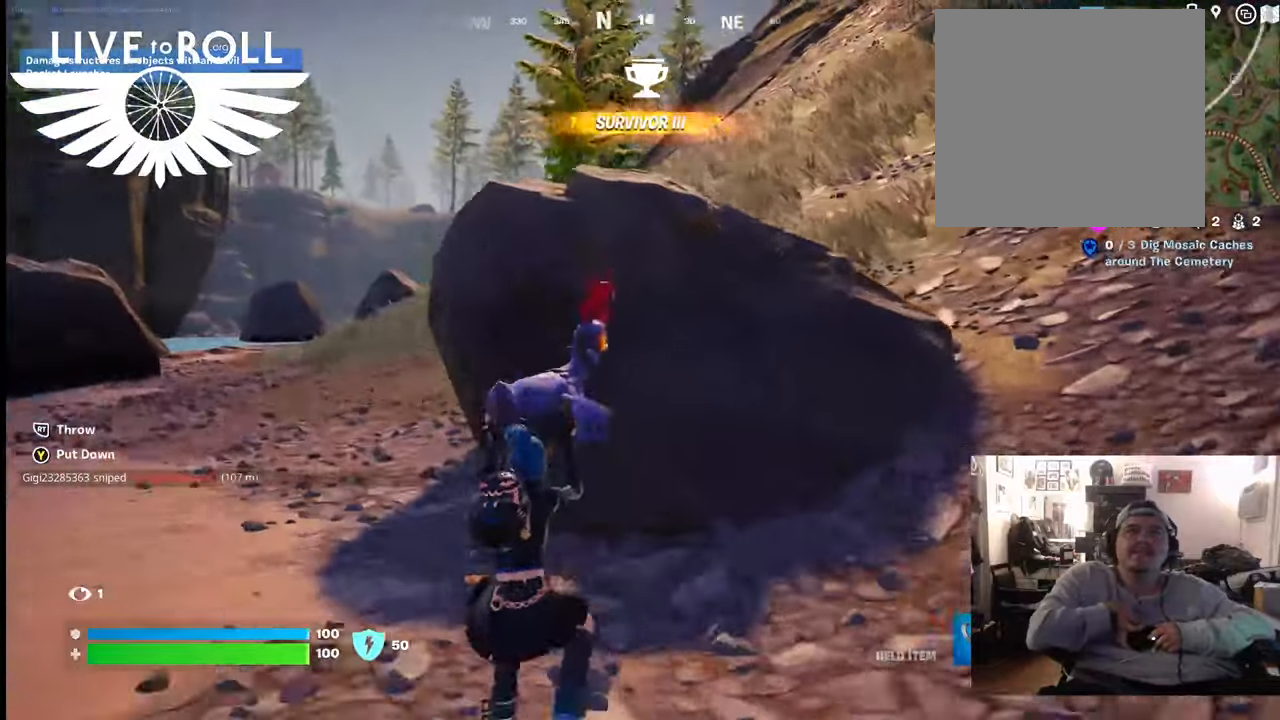
{"buttons": [], "left_stick": "up-left", "right_stick": "up-right", "events": [[33, "right_stick", "up-right"]]}
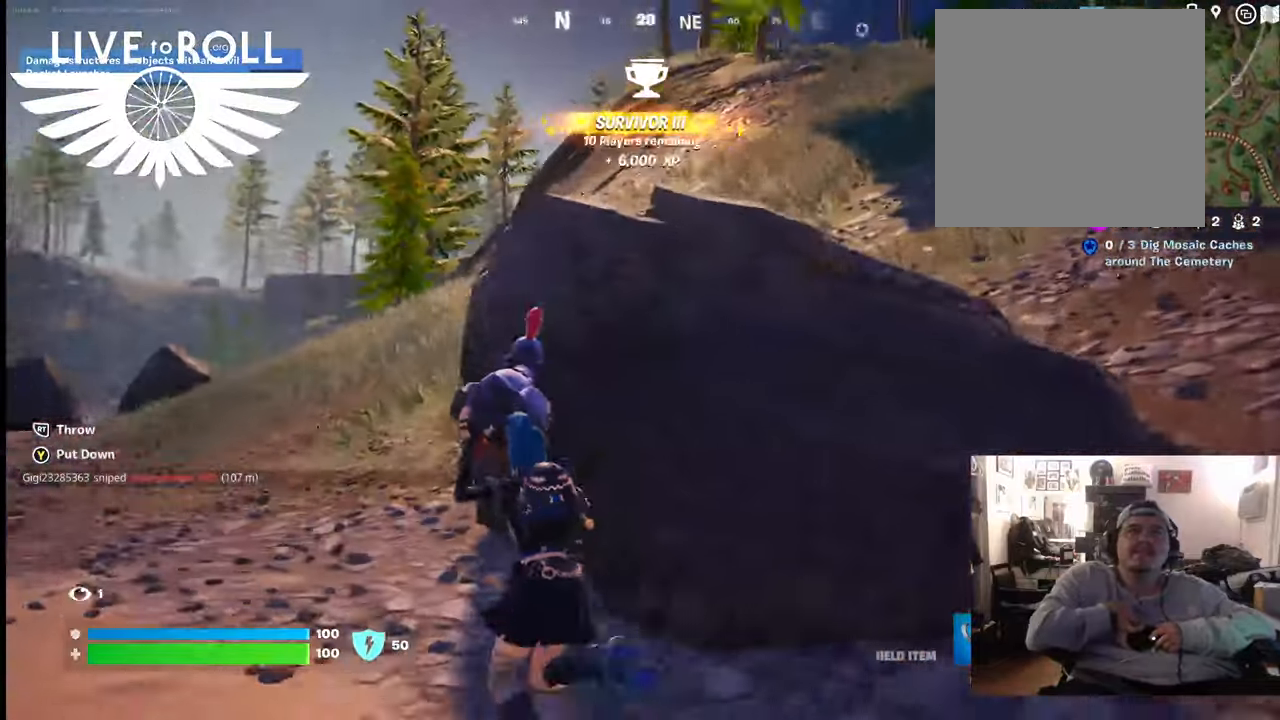
{"buttons": [], "left_stick": "up-left", "right_stick": "up-right", "events": []}
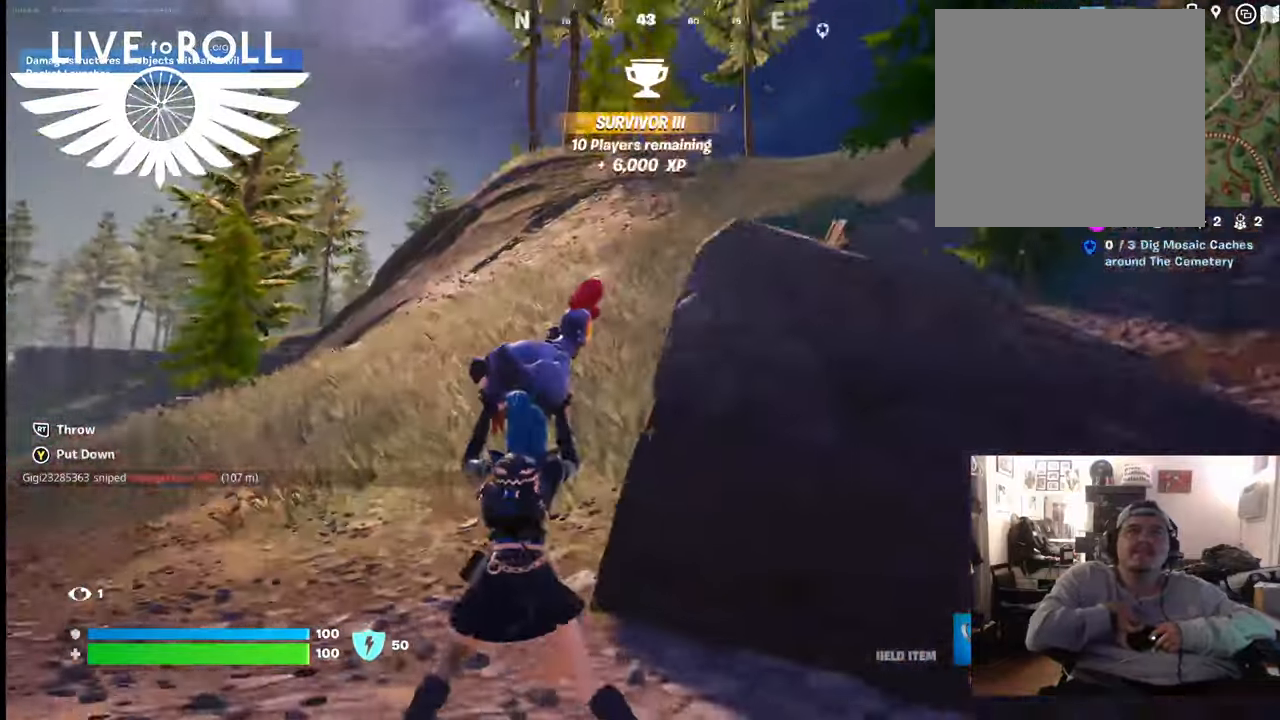
{"buttons": [], "left_stick": "up-left", "right_stick": "up-right", "events": []}
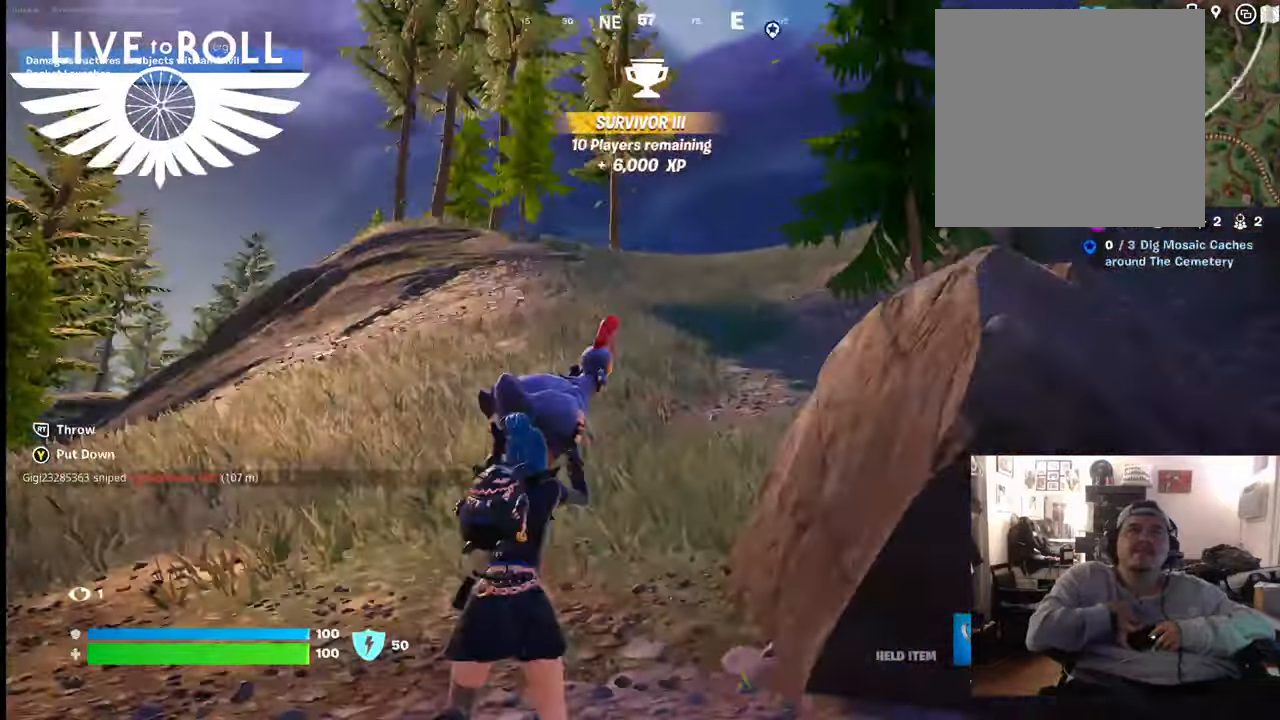
{"buttons": [], "left_stick": "up-left", "right_stick": "center", "events": [[200, "right_stick", "center"]]}
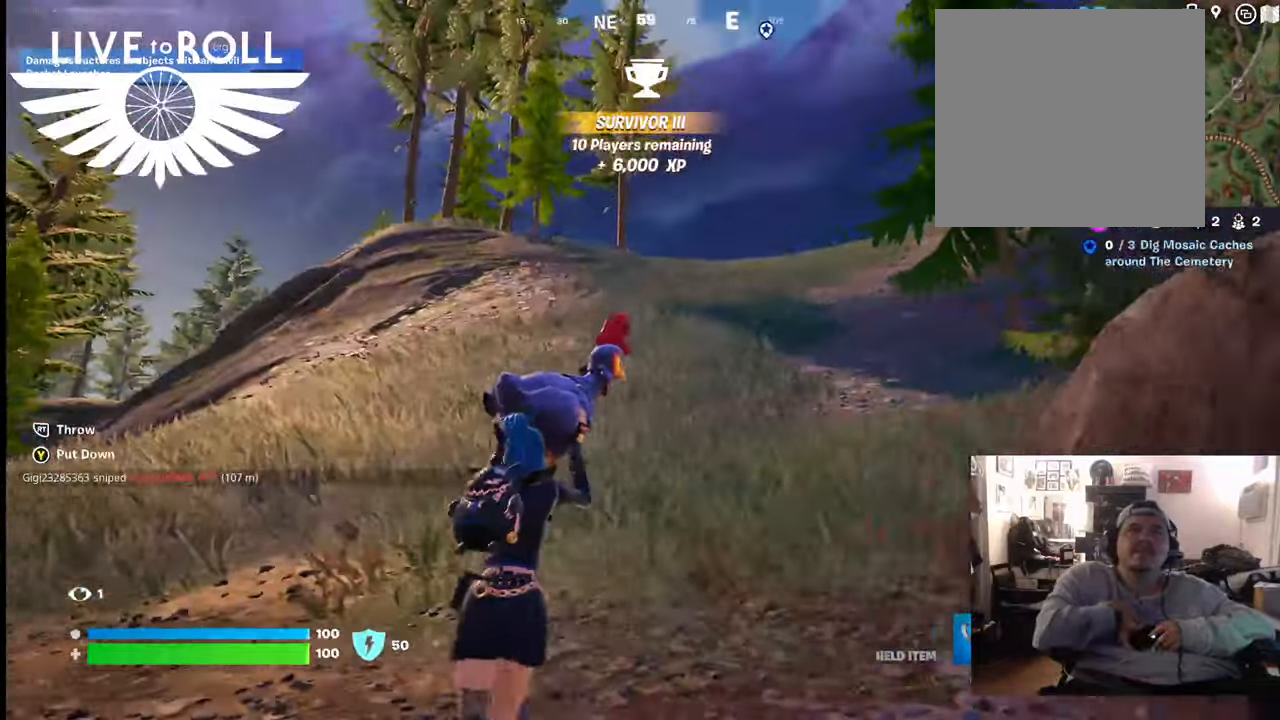
{"buttons": [], "left_stick": "up-left", "right_stick": "center", "events": []}
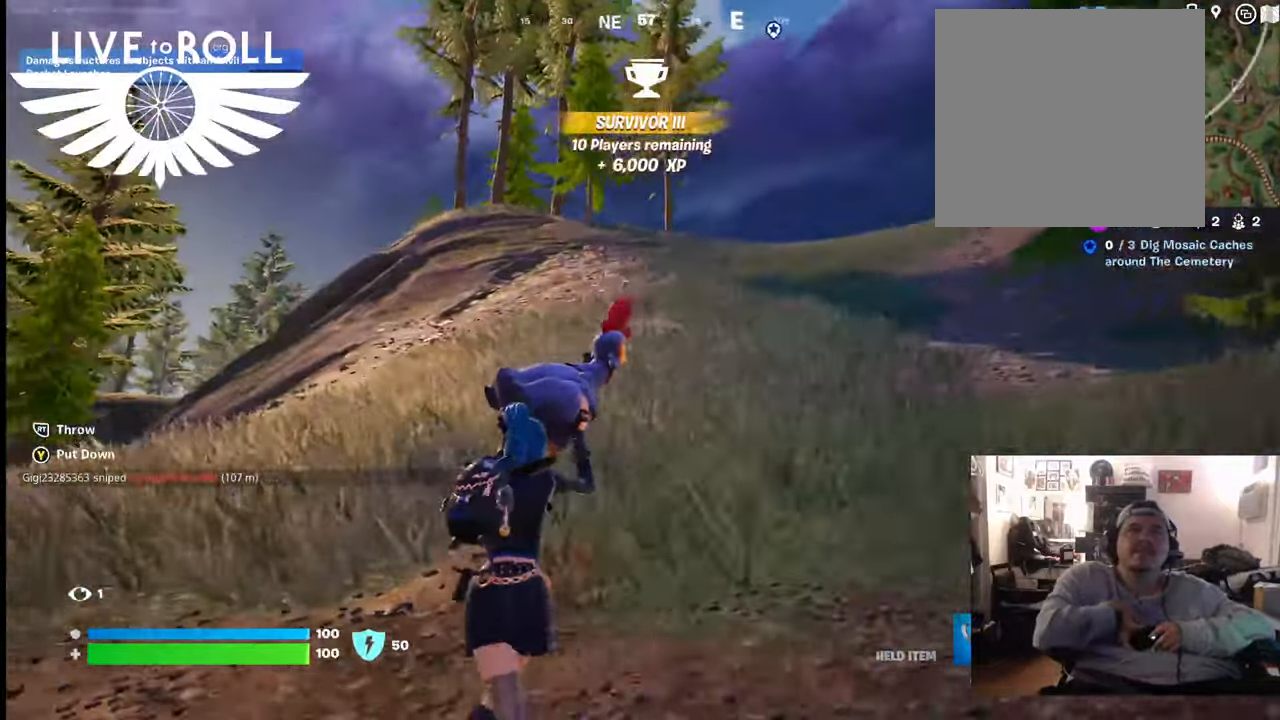
{"buttons": [], "left_stick": "up-left", "right_stick": "down-left", "events": [[133, "right_stick", "down-left"]]}
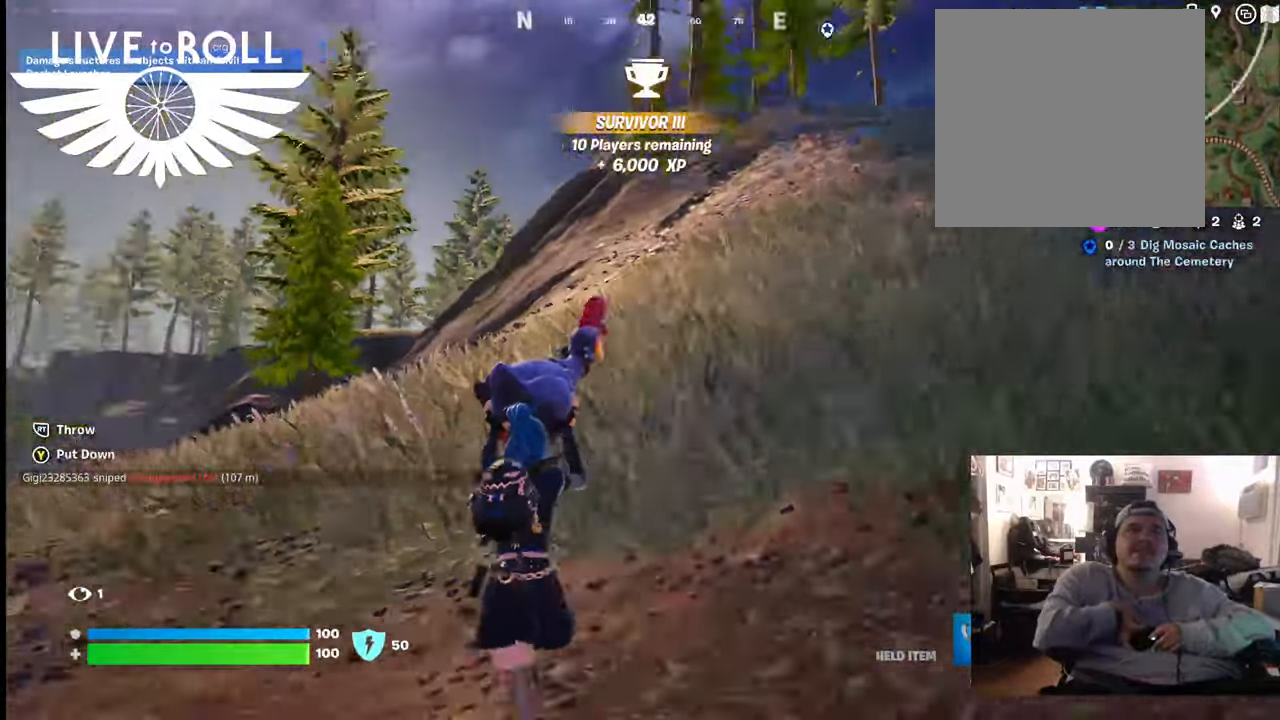
{"buttons": [], "left_stick": "up-left", "right_stick": "down-left", "events": []}
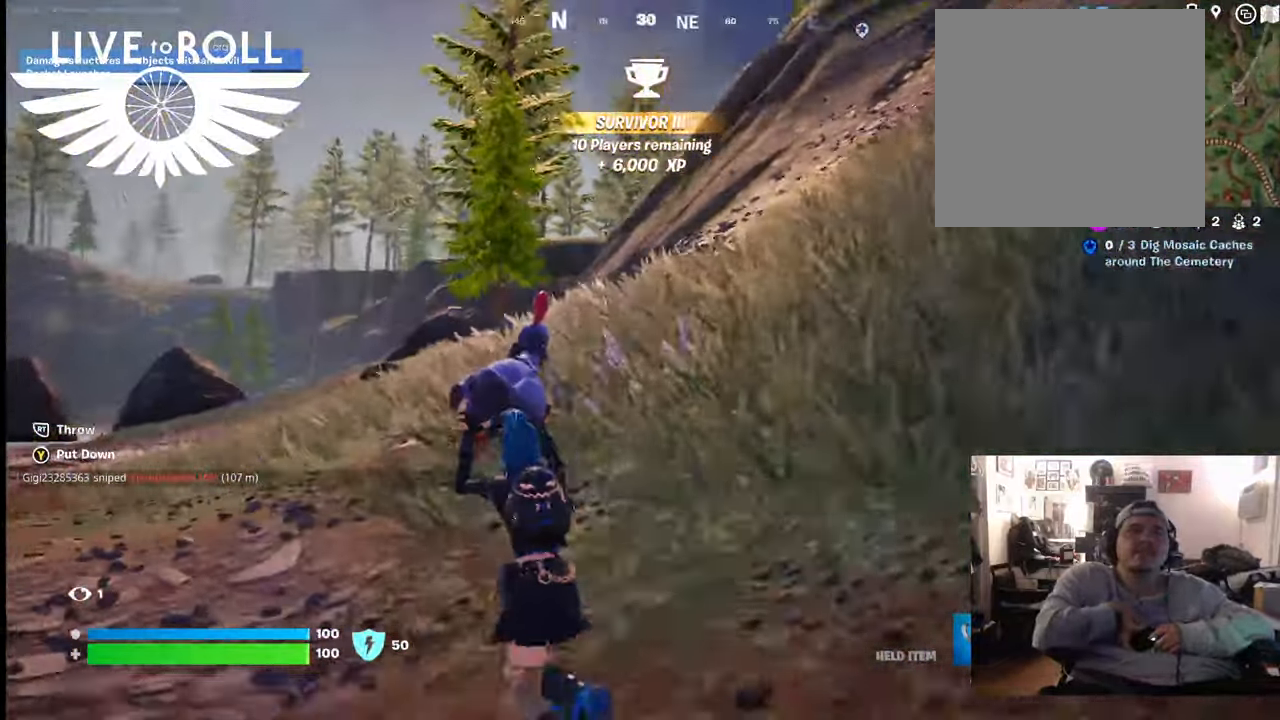
{"buttons": [], "left_stick": "up-left", "right_stick": "down-left", "events": []}
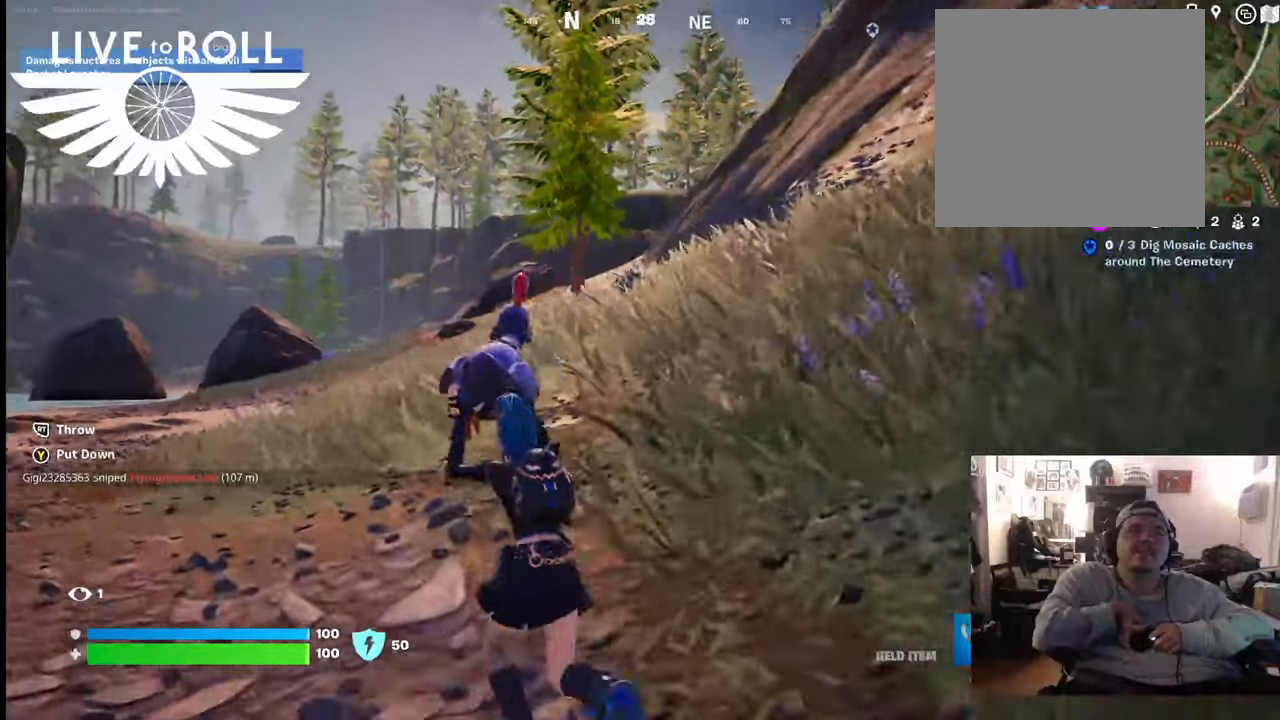
{"buttons": [], "left_stick": "up", "right_stick": "down-left", "events": [[267, "left_stick", "up"]]}
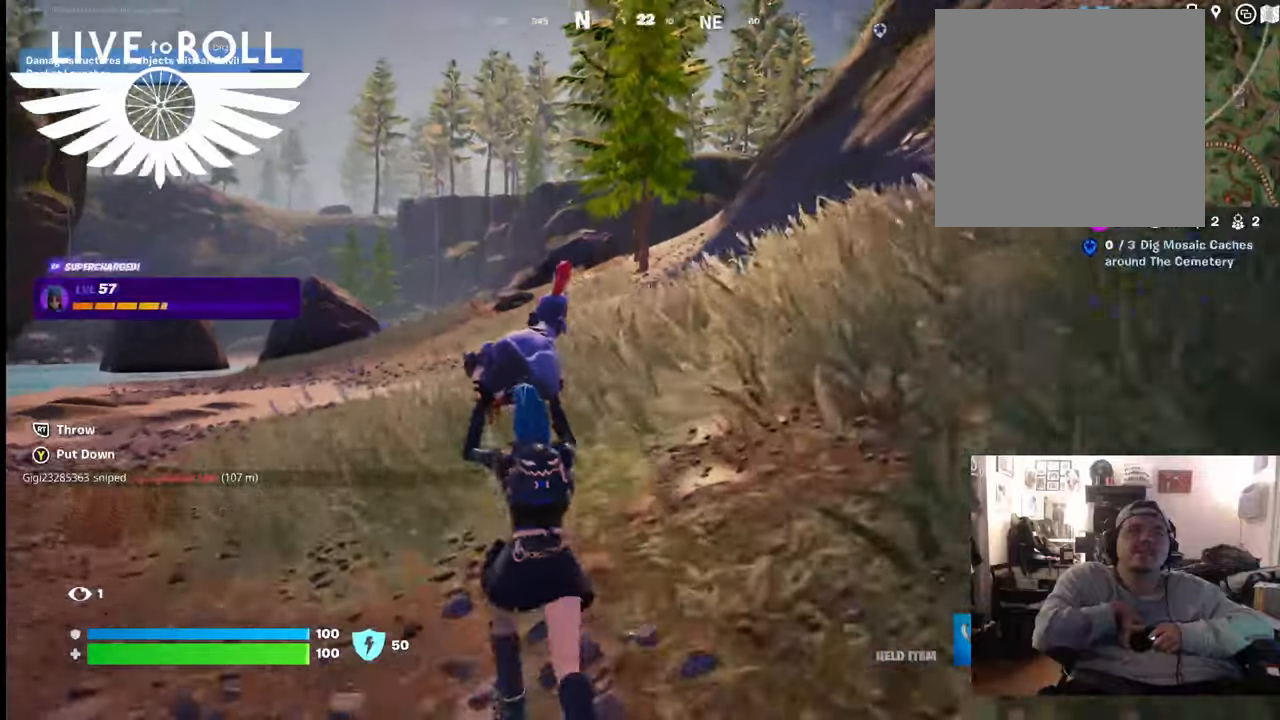
{"buttons": [], "left_stick": "up", "right_stick": "down-left", "events": []}
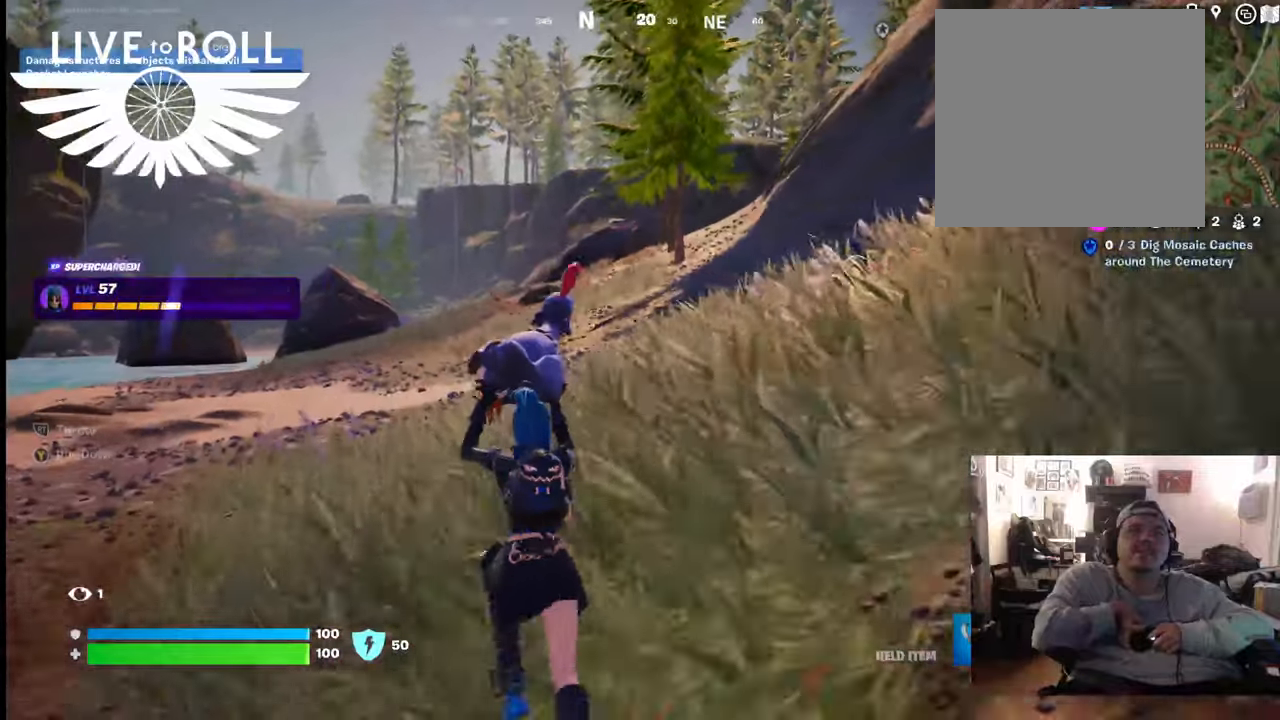
{"buttons": [], "left_stick": "up", "right_stick": "down-left", "events": []}
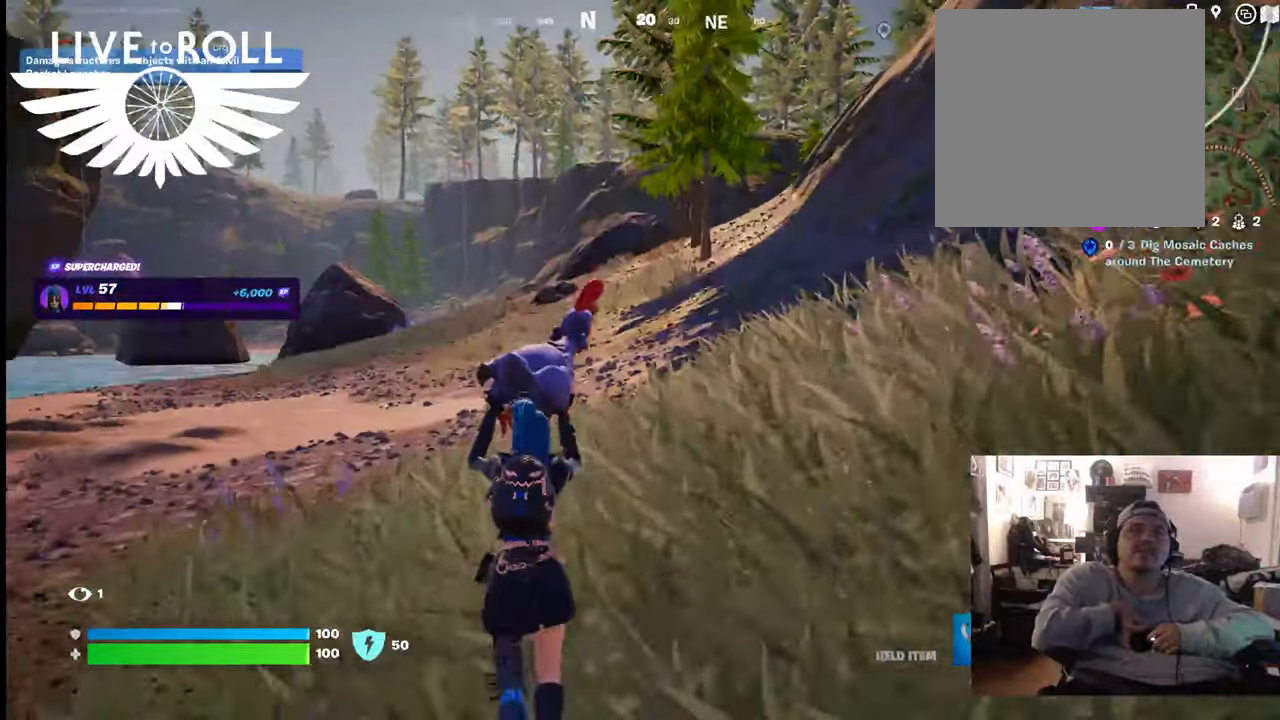
{"buttons": [], "left_stick": "up", "right_stick": "center", "events": [[233, "right_stick", "center"]]}
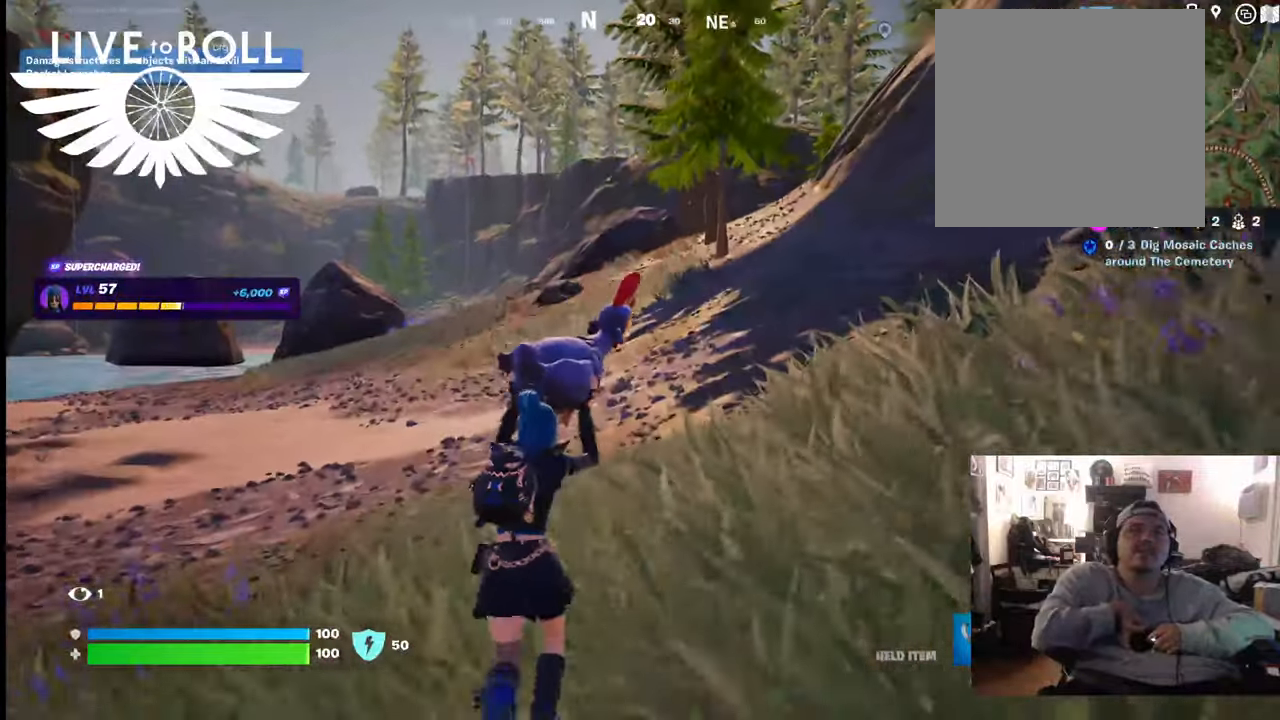
{"buttons": [], "left_stick": "up", "right_stick": "center", "events": []}
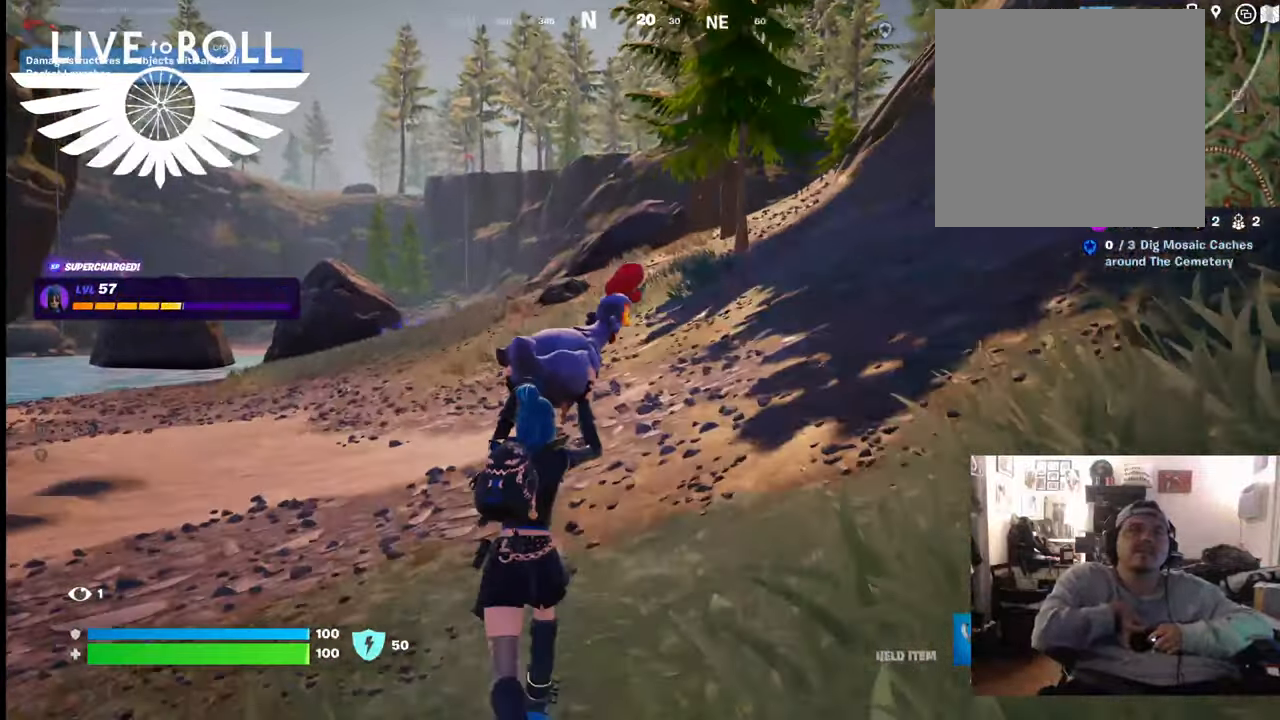
{"buttons": [], "left_stick": "up", "right_stick": "center", "events": []}
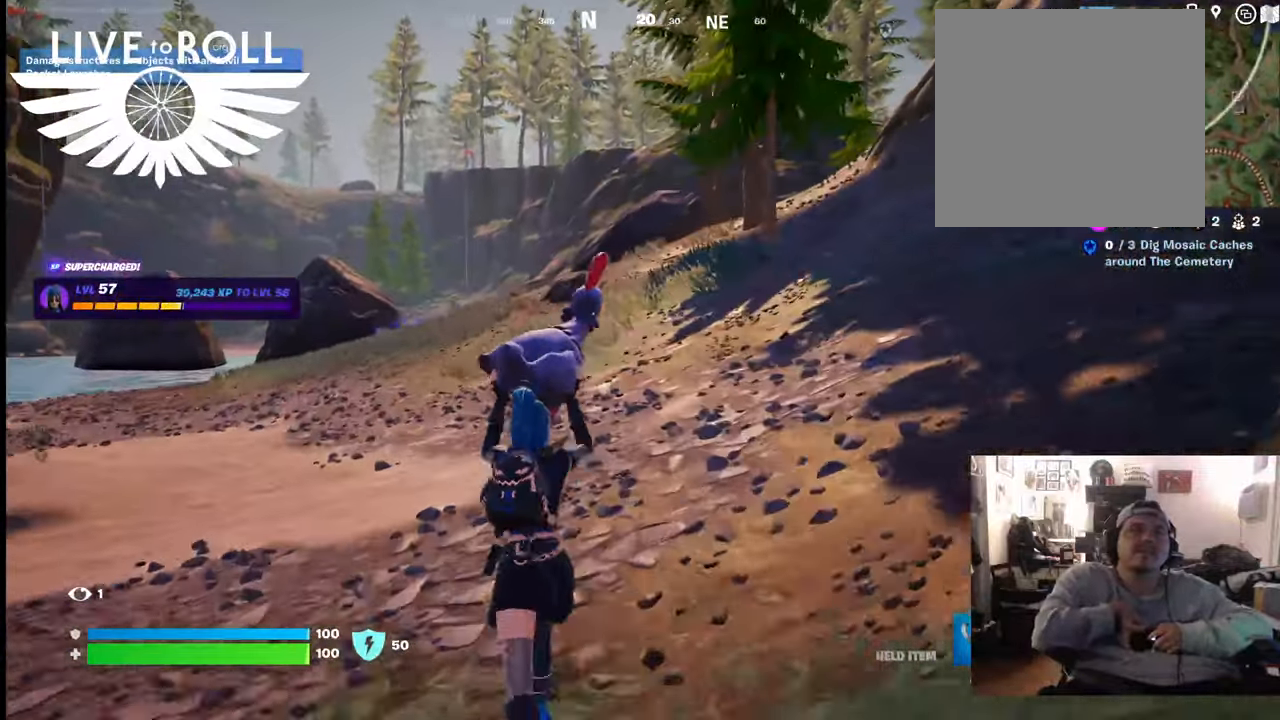
{"buttons": [], "left_stick": "up", "right_stick": "center", "events": []}
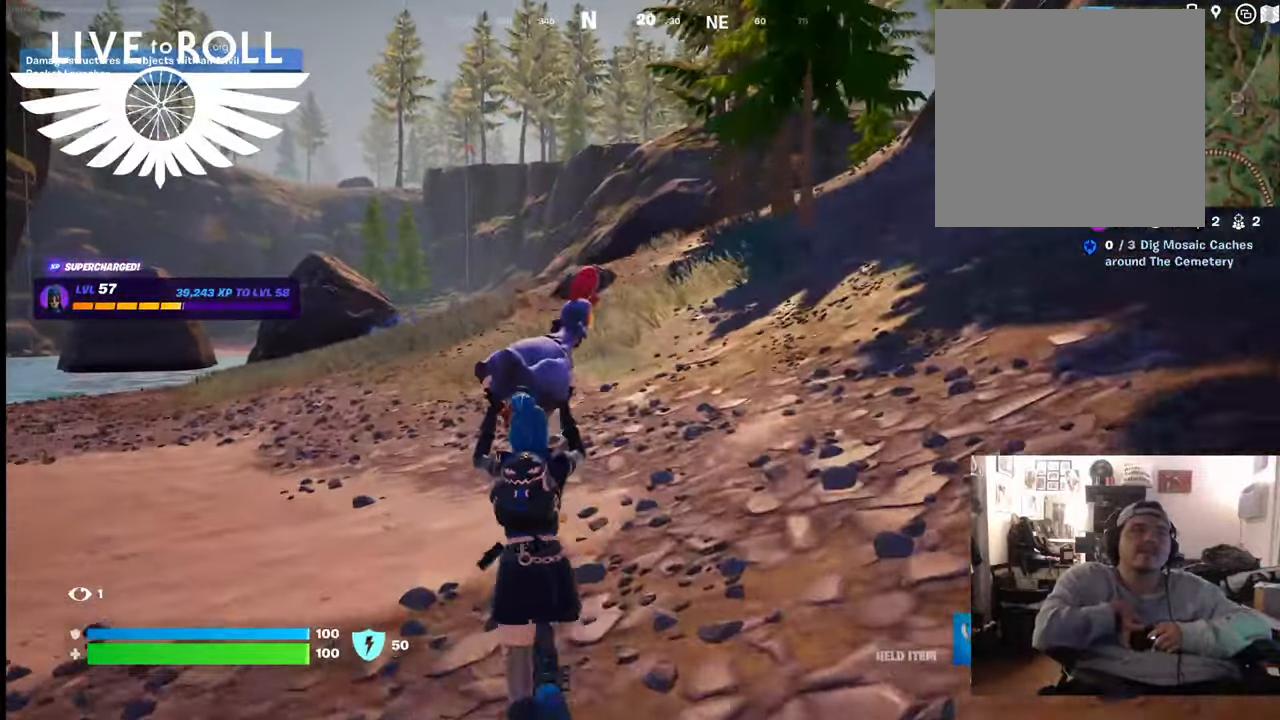
{"buttons": [], "left_stick": "up", "right_stick": "center", "events": []}
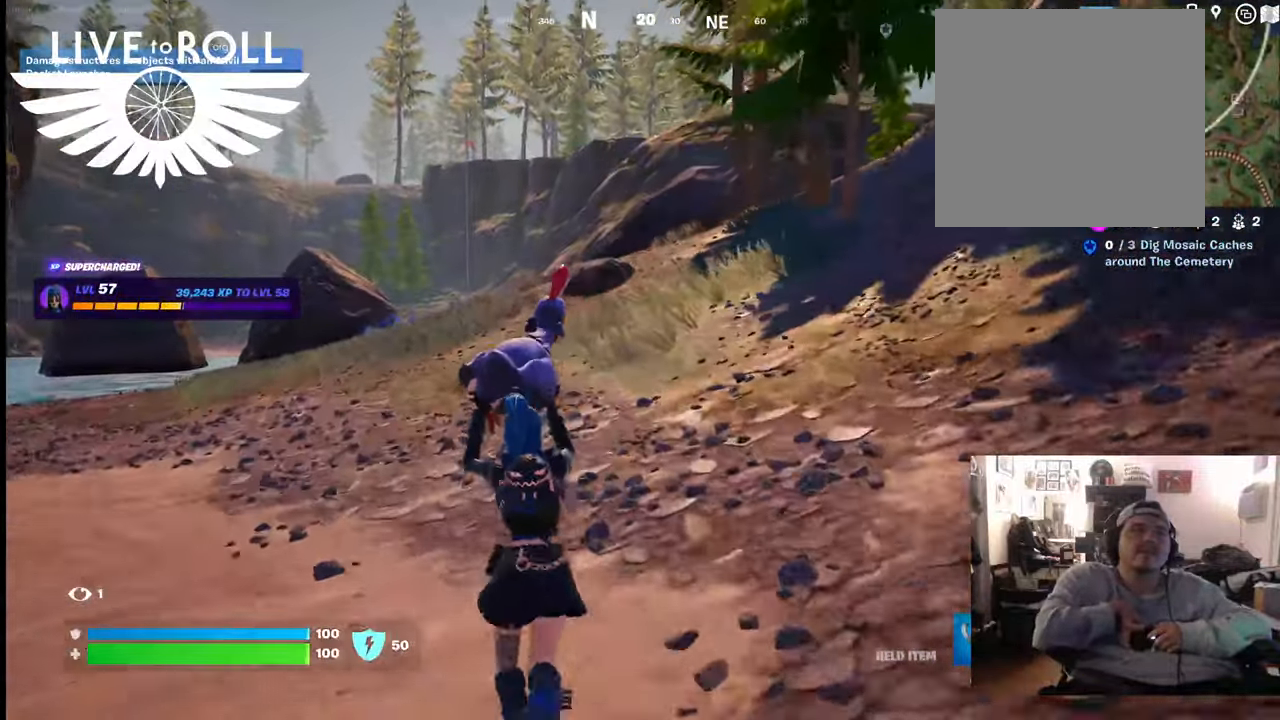
{"buttons": [], "left_stick": "up", "right_stick": "center", "events": []}
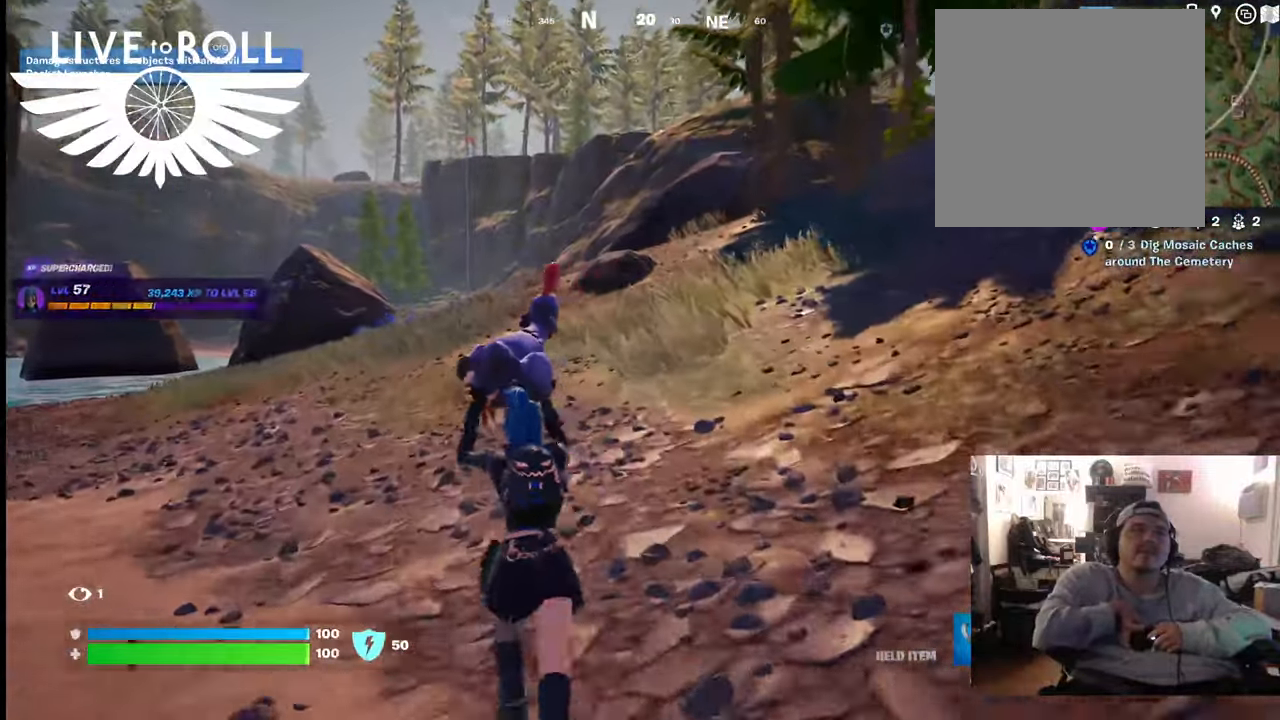
{"buttons": [], "left_stick": "up", "right_stick": "center", "events": []}